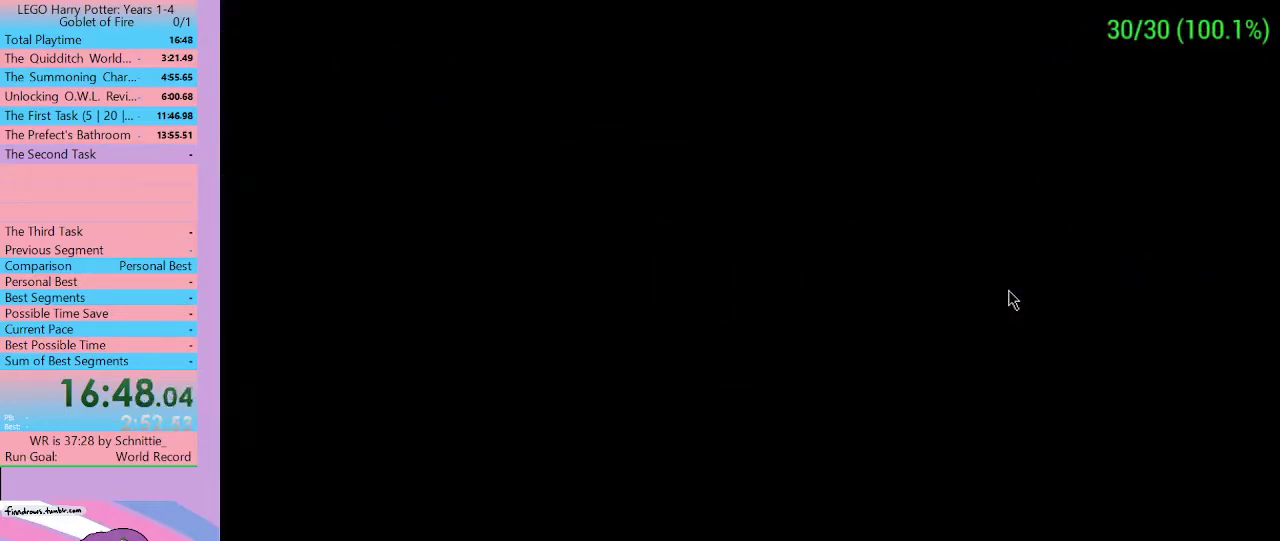
Gameplay with a controller (Xbox layout); each line is a JSON object with the inputs held at the frame after it. "events" lists button and stick changes between this image and that frame as [ms after this image, input, new state], when the widget could be followed in between. Not read: L3 R3.
{"buttons": [], "left_stick": "center", "right_stick": "center", "events": []}
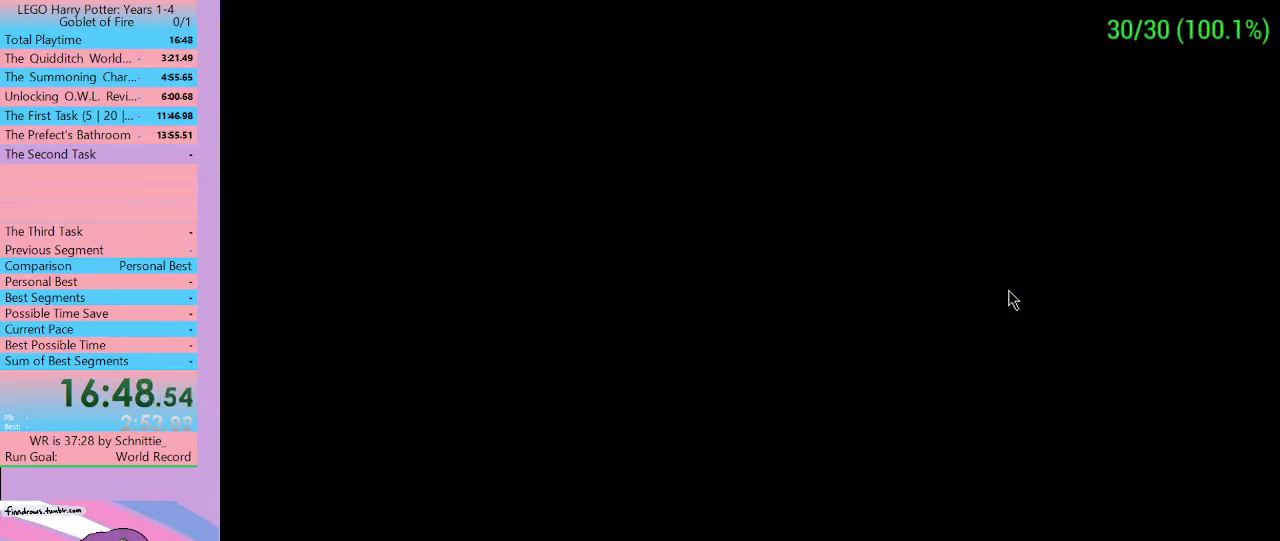
{"buttons": [], "left_stick": "up", "right_stick": "center", "events": [[333, "left_stick", "up"]]}
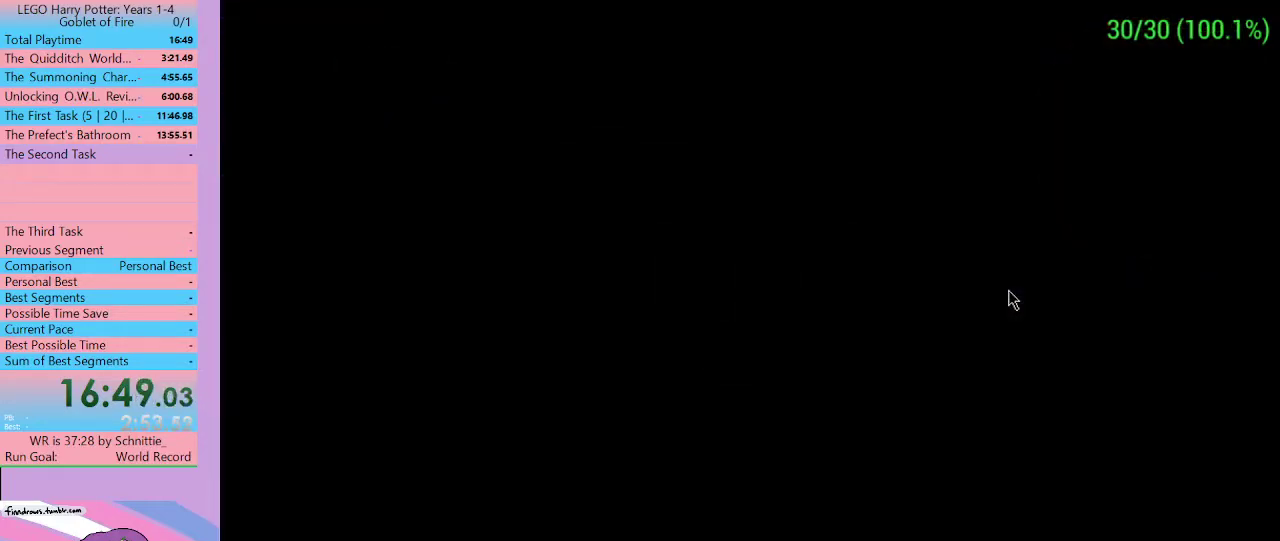
{"buttons": [], "left_stick": "up", "right_stick": "center", "events": [[200, "X", "down"], [333, "X", "up"]]}
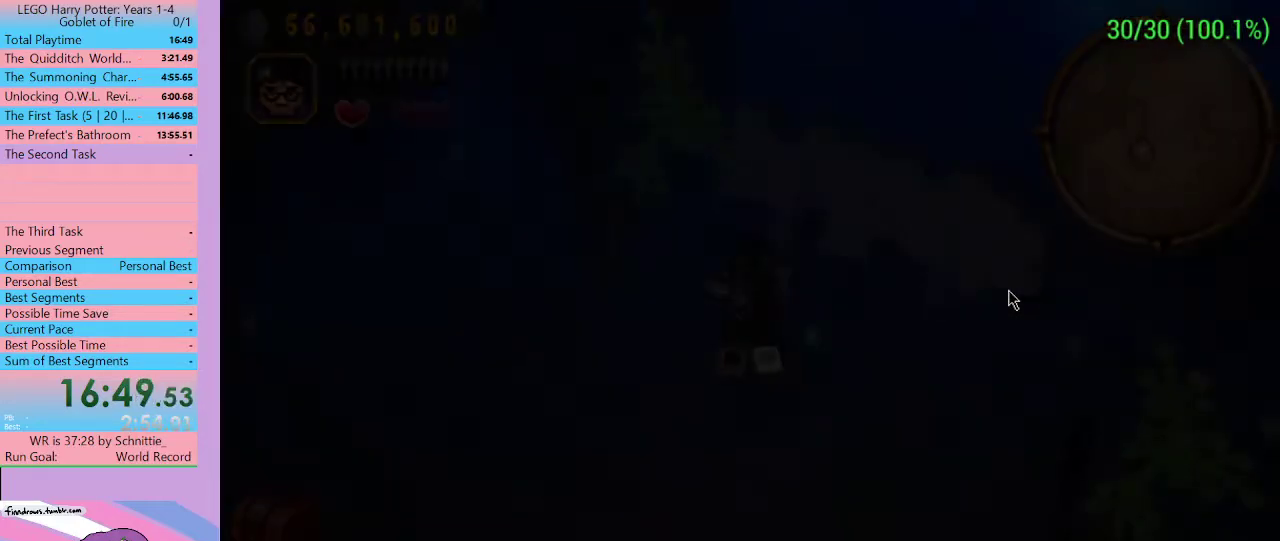
{"buttons": [], "left_stick": "up-right", "right_stick": "center", "events": [[333, "X", "down"], [433, "X", "up"], [433, "left_stick", "up-right"]]}
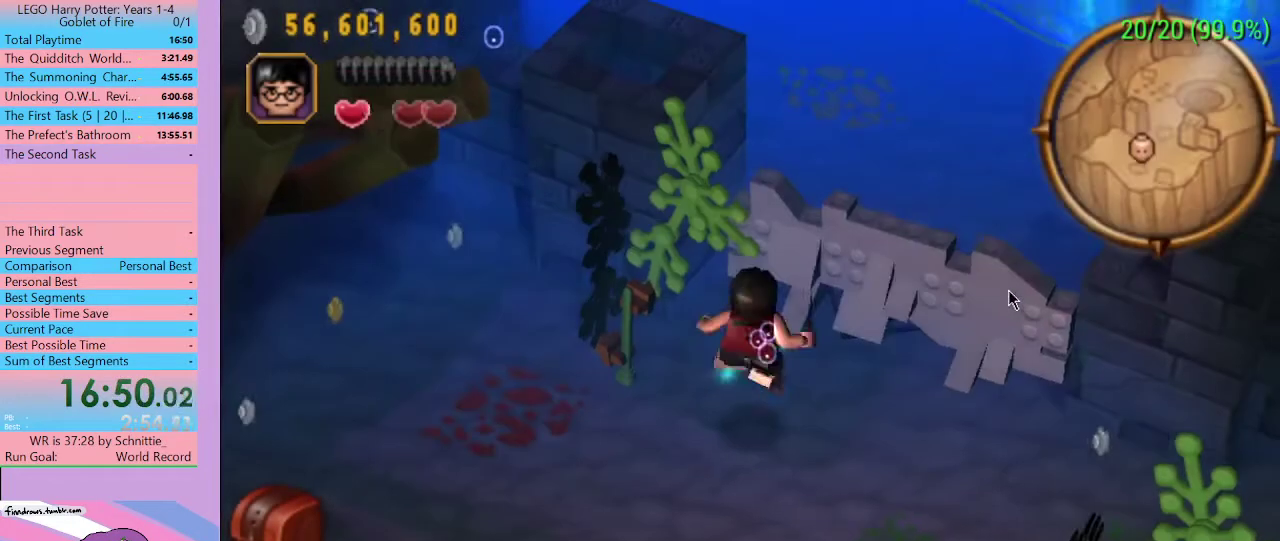
{"buttons": [], "left_stick": "up-right", "right_stick": "center", "events": []}
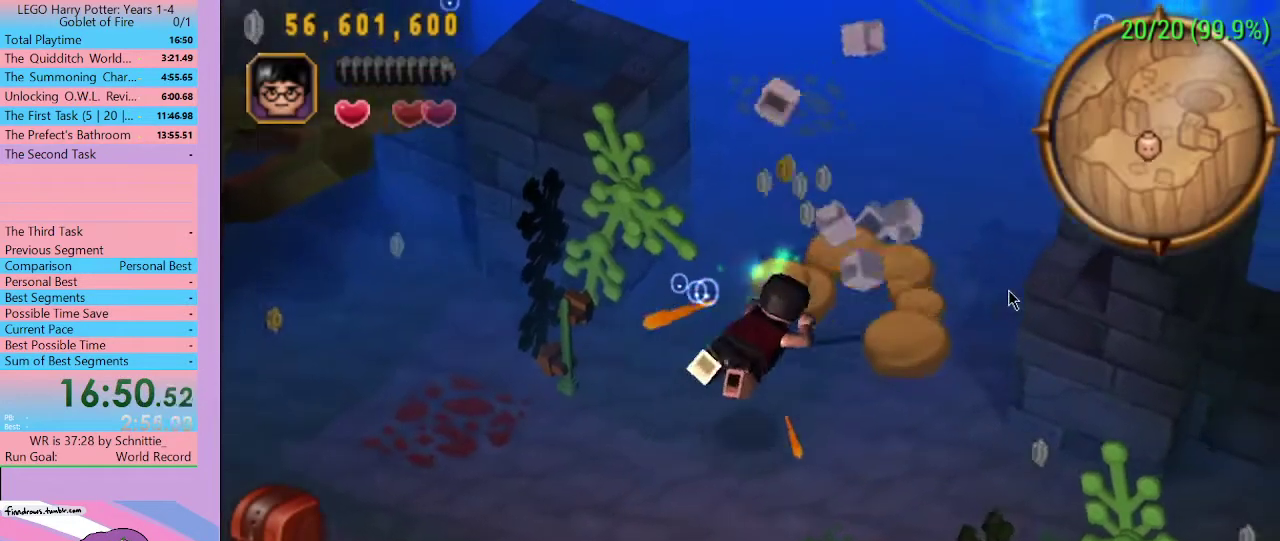
{"buttons": [], "left_stick": "up", "right_stick": "center", "events": [[33, "left_stick", "up"]]}
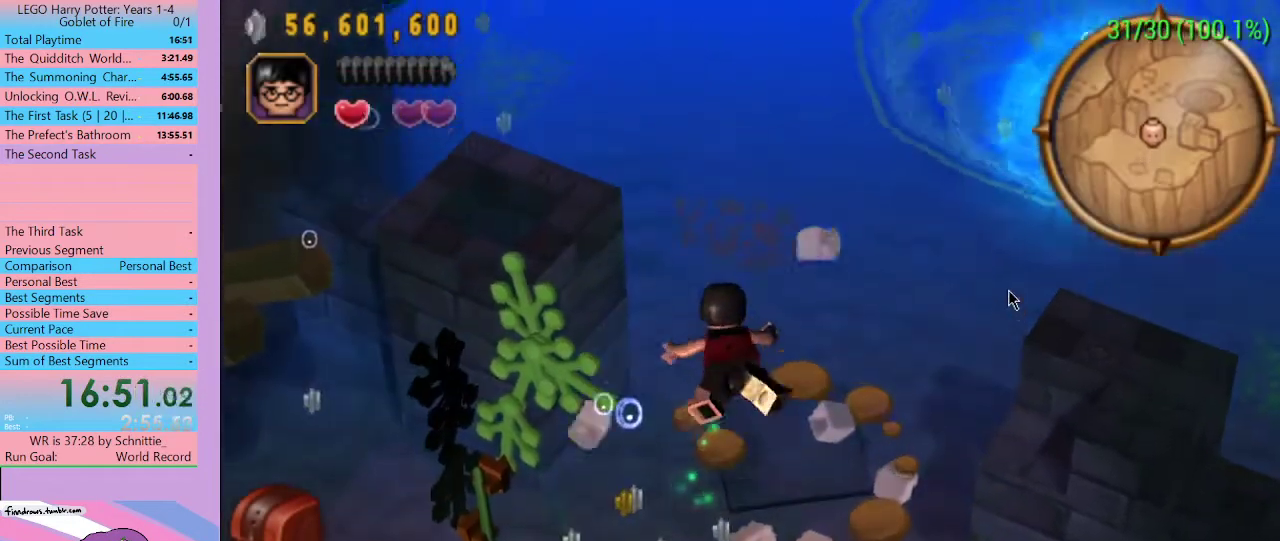
{"buttons": [], "left_stick": "up", "right_stick": "center", "events": []}
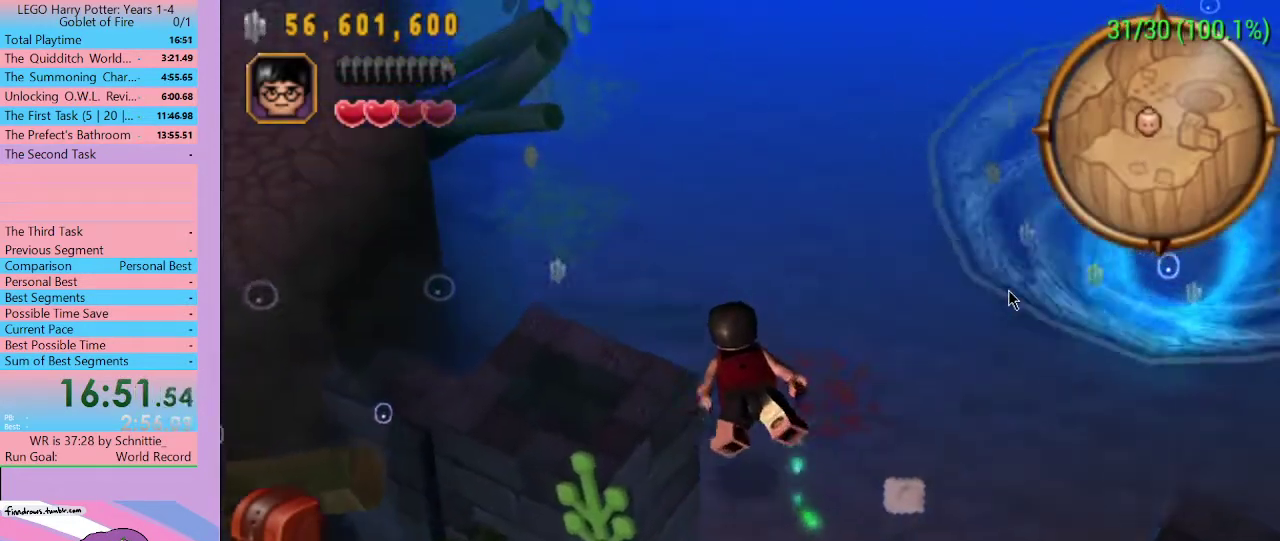
{"buttons": [], "left_stick": "up", "right_stick": "center", "events": []}
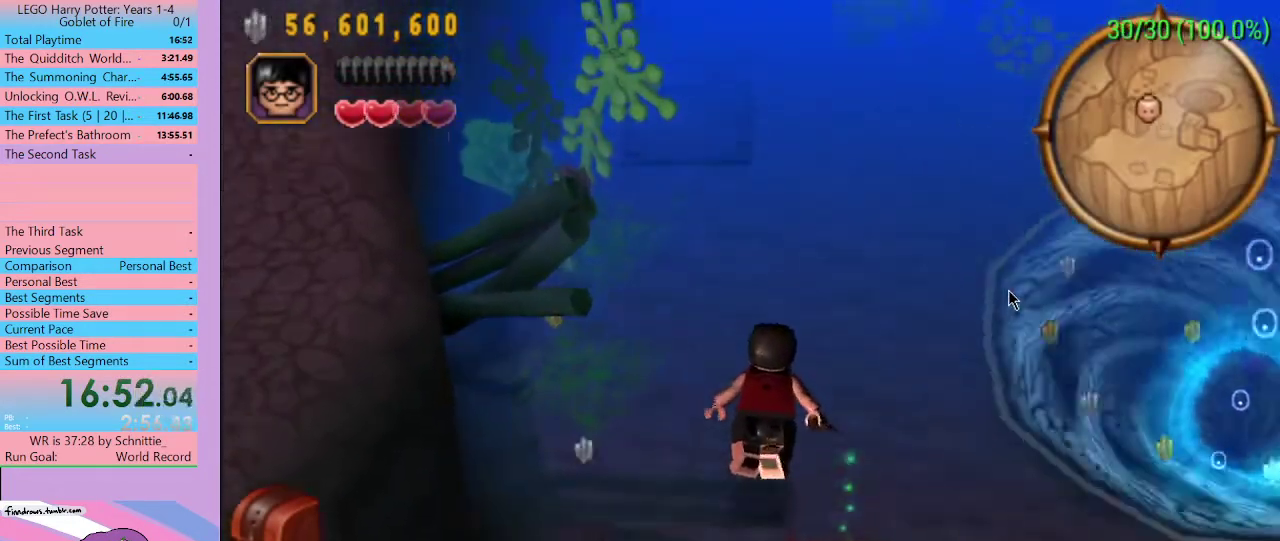
{"buttons": [], "left_stick": "up", "right_stick": "center", "events": []}
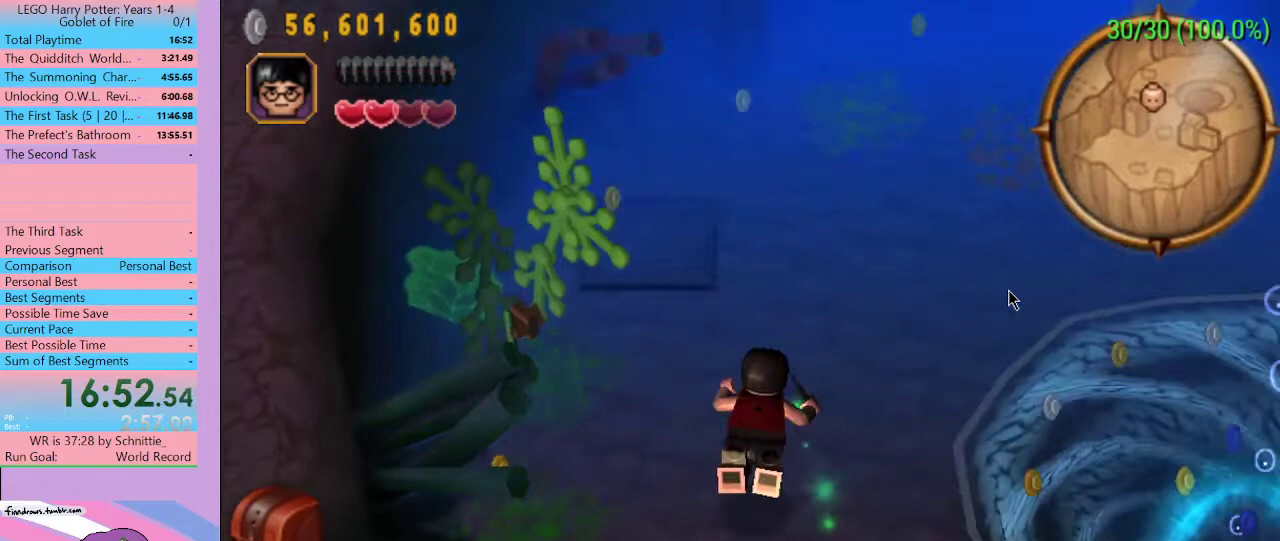
{"buttons": [], "left_stick": "up-right", "right_stick": "center", "events": [[367, "left_stick", "up-right"]]}
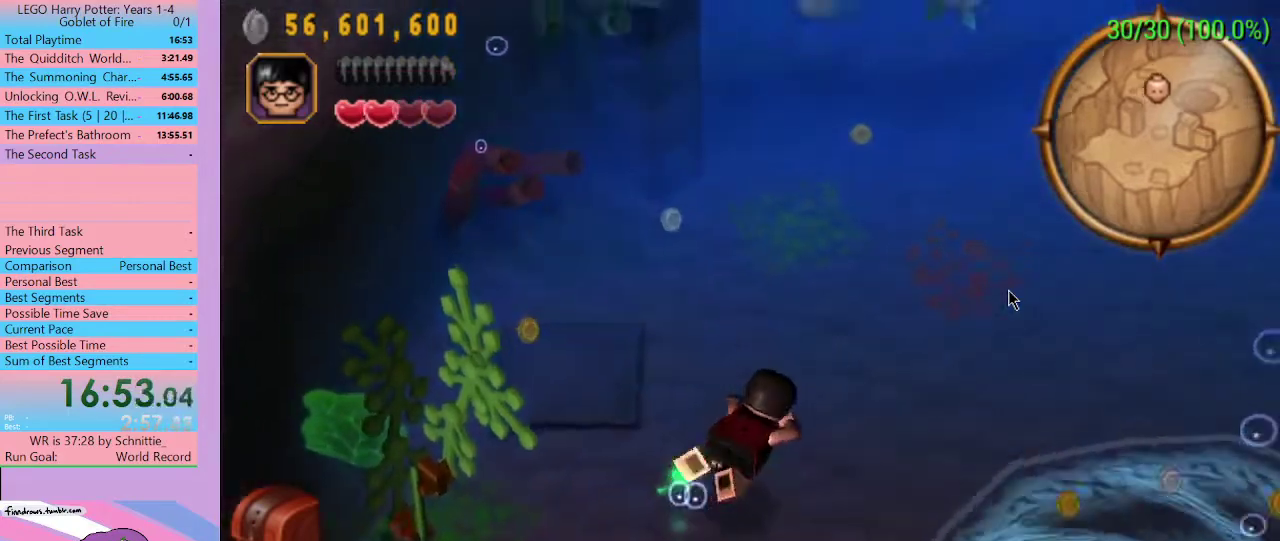
{"buttons": [], "left_stick": "up-right", "right_stick": "center", "events": []}
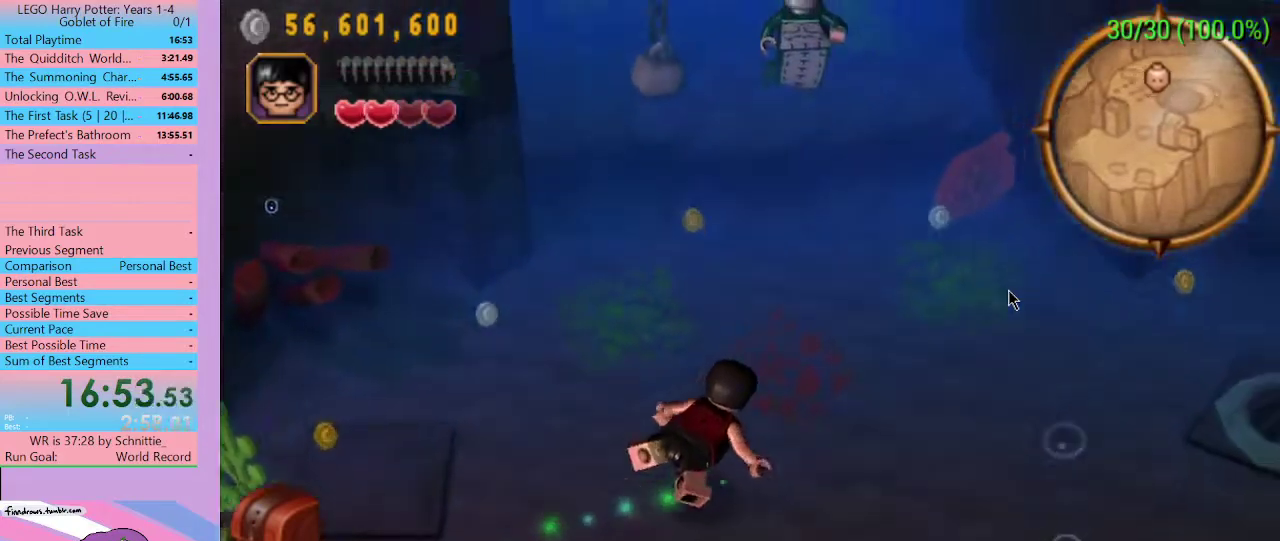
{"buttons": [], "left_stick": "right", "right_stick": "center", "events": [[400, "left_stick", "right"]]}
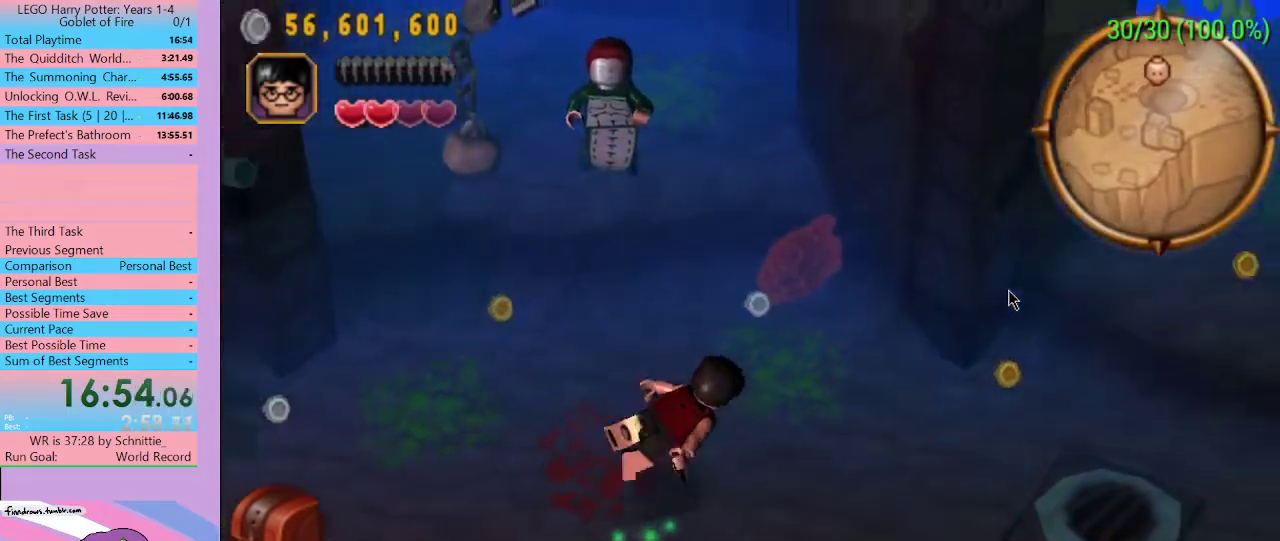
{"buttons": [], "left_stick": "center", "right_stick": "center", "events": [[500, "left_stick", "center"]]}
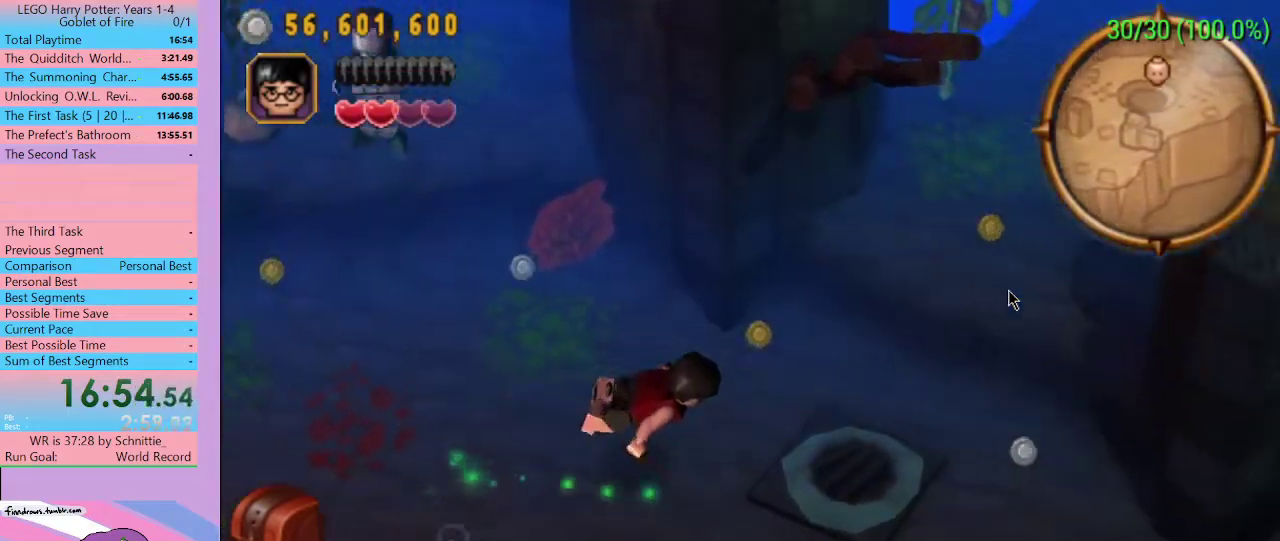
{"buttons": [], "left_stick": "center", "right_stick": "center", "events": []}
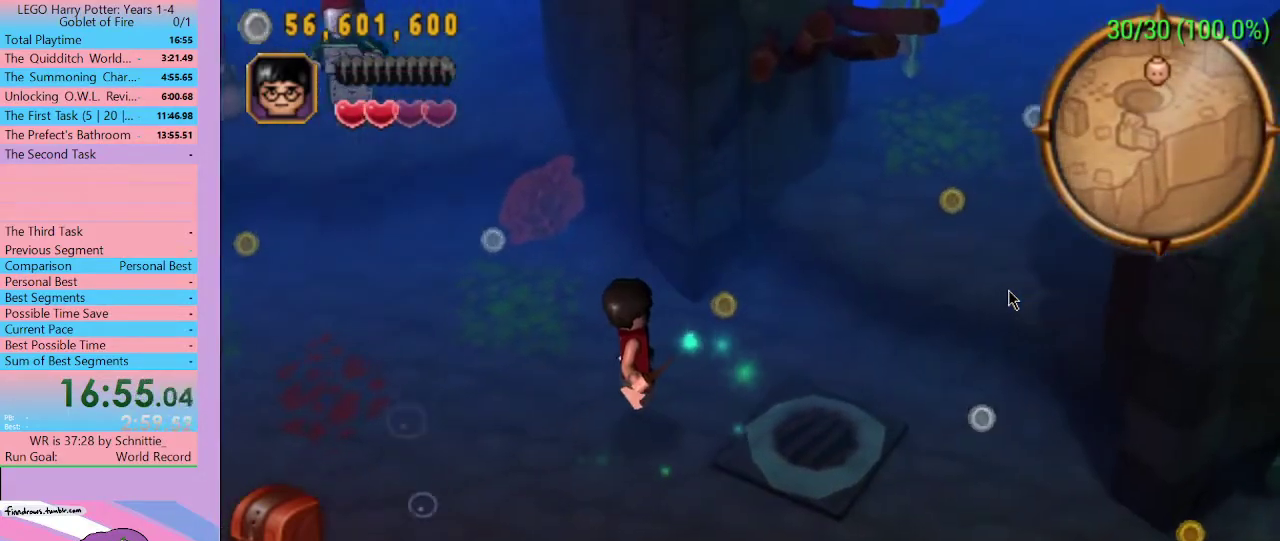
{"buttons": [], "left_stick": "right", "right_stick": "center", "events": [[200, "left_stick", "down-right"], [467, "left_stick", "right"]]}
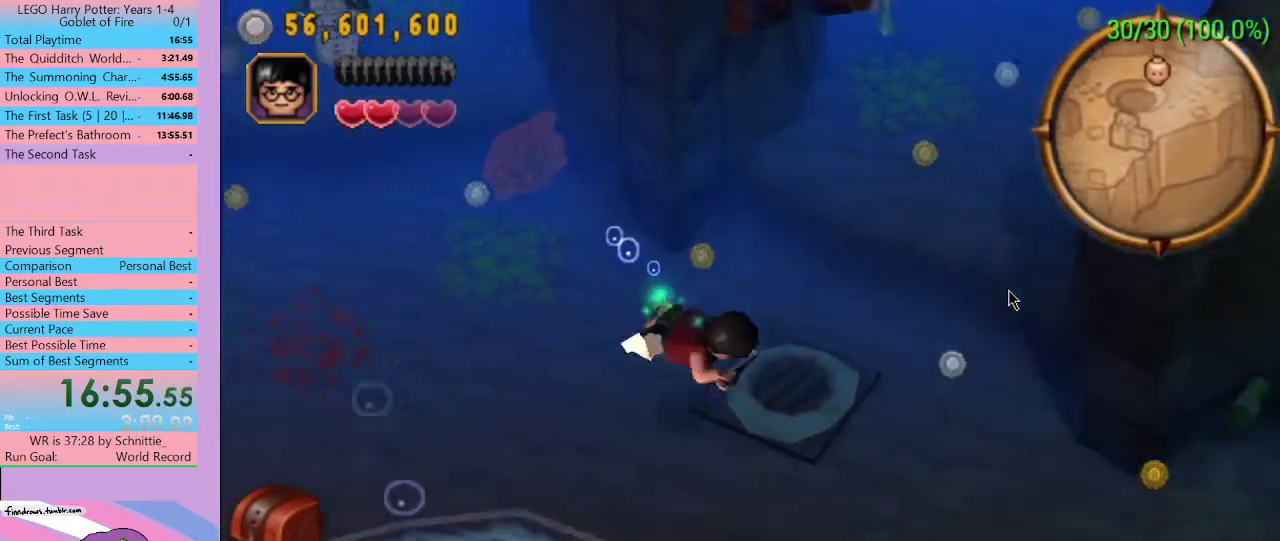
{"buttons": [], "left_stick": "center", "right_stick": "center", "events": [[167, "left_stick", "up"], [233, "left_stick", "center"]]}
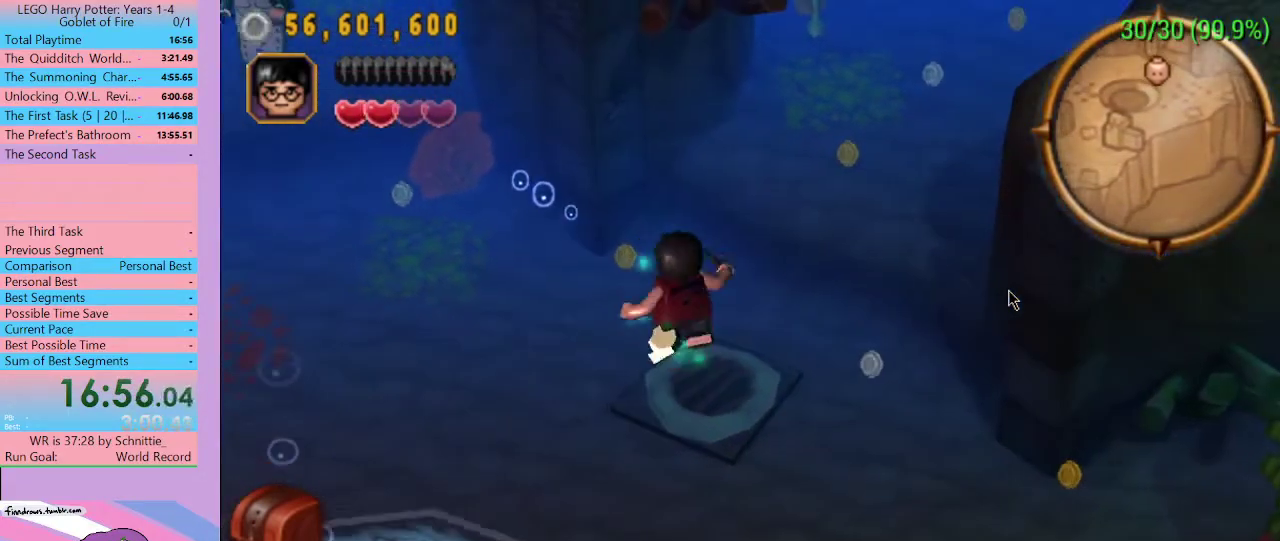
{"buttons": [], "left_stick": "center", "right_stick": "center", "events": [[233, "left_stick", "up-right"], [400, "left_stick", "center"]]}
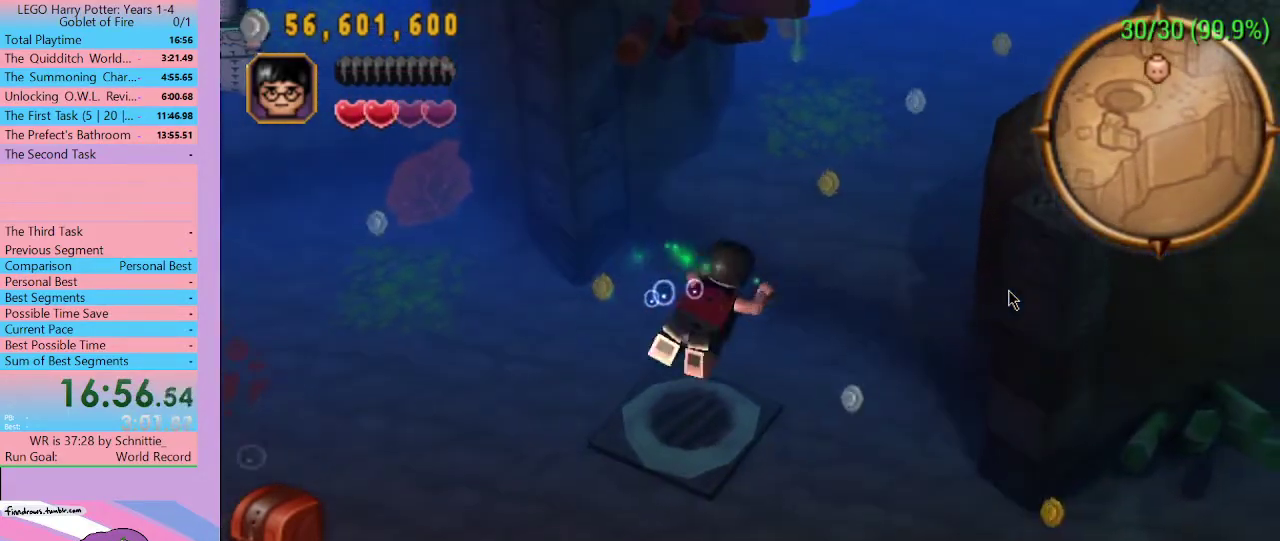
{"buttons": [], "left_stick": "center", "right_stick": "center", "events": []}
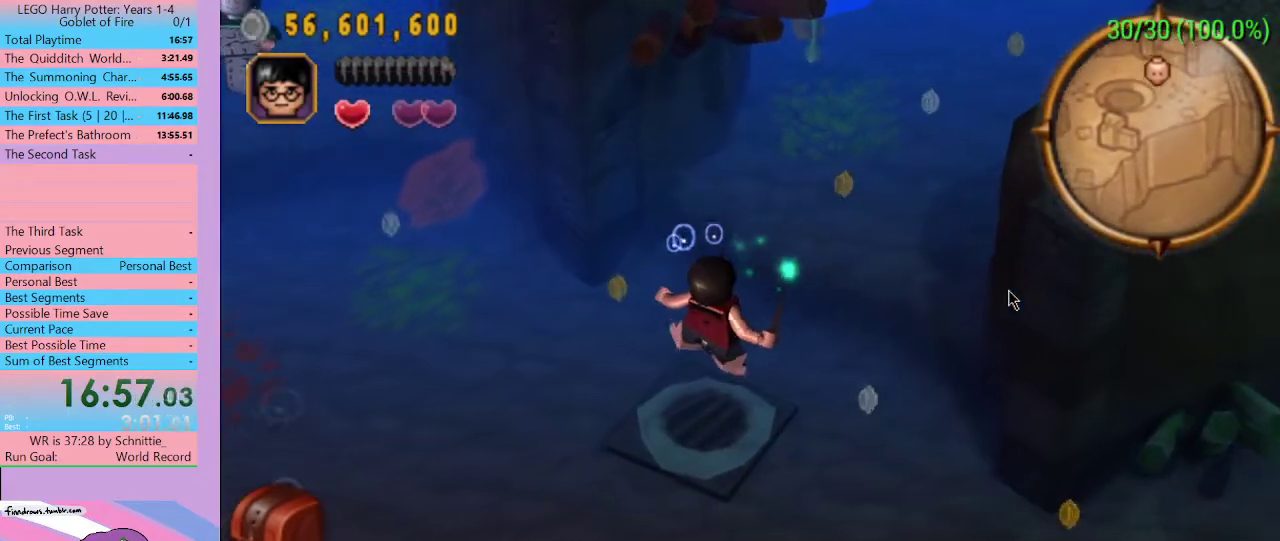
{"buttons": [], "left_stick": "center", "right_stick": "center", "events": []}
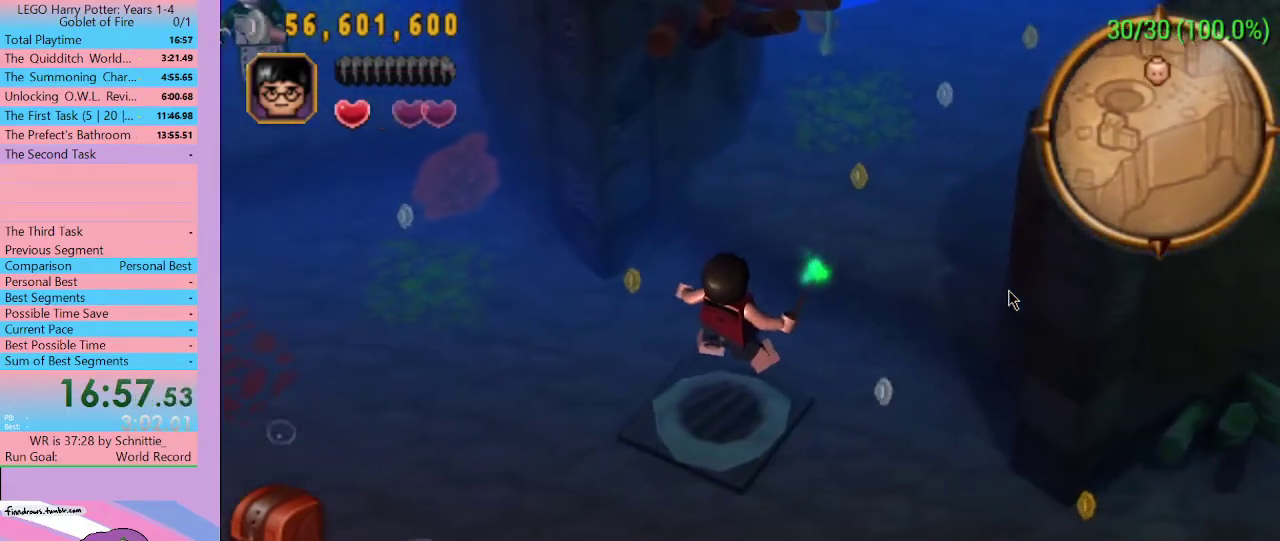
{"buttons": [], "left_stick": "left", "right_stick": "center", "events": [[333, "left_stick", "left"]]}
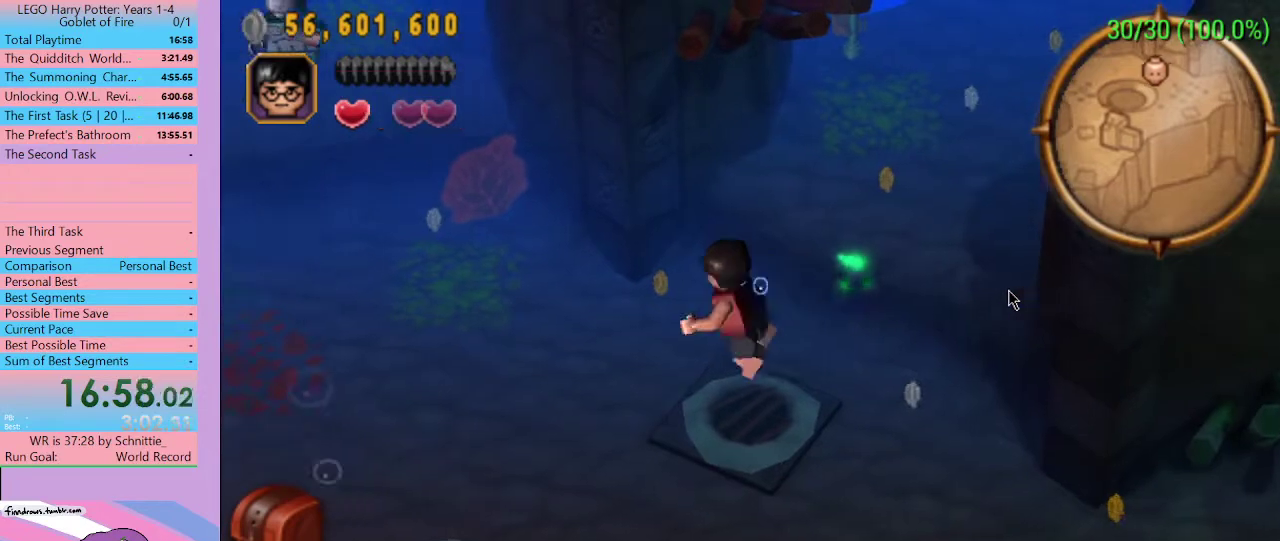
{"buttons": [], "left_stick": "center", "right_stick": "center", "events": [[233, "left_stick", "center"]]}
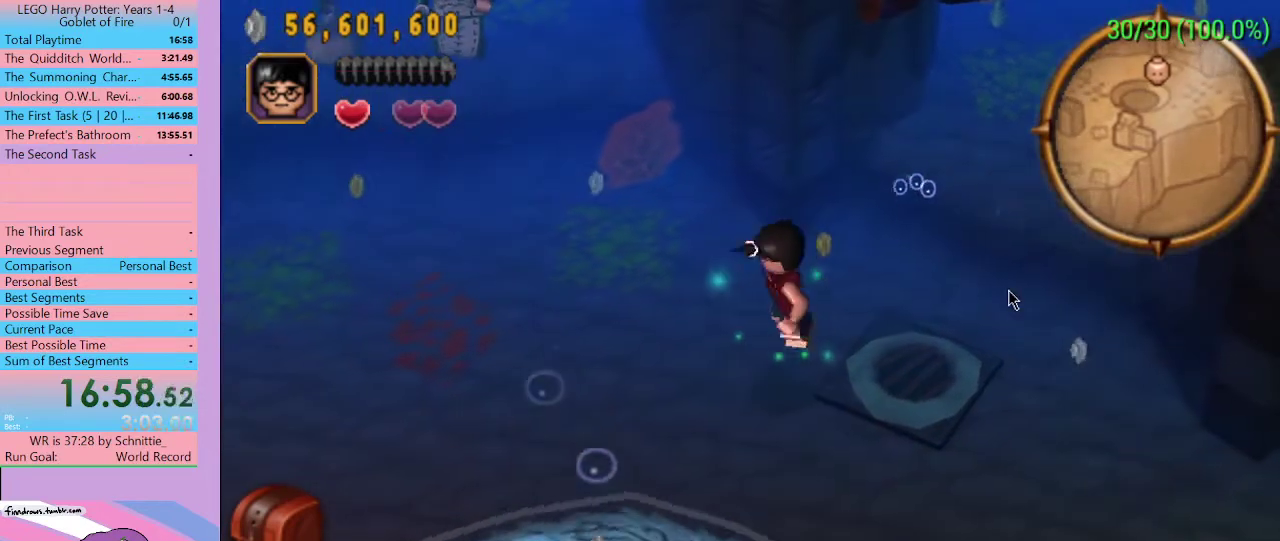
{"buttons": [], "left_stick": "center", "right_stick": "center", "events": []}
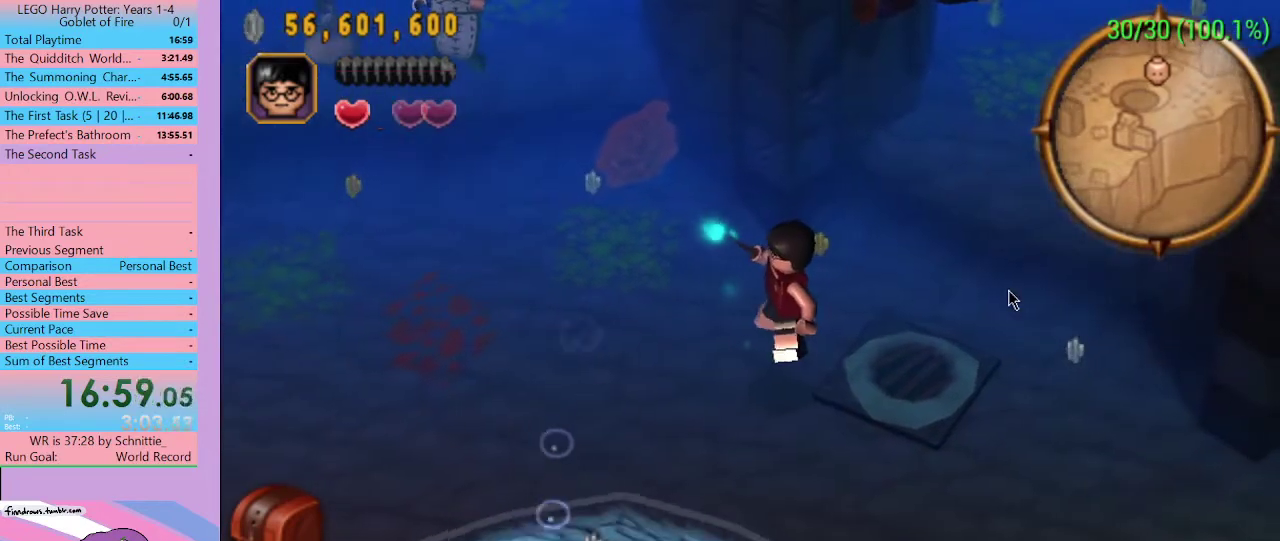
{"buttons": [], "left_stick": "center", "right_stick": "center", "events": []}
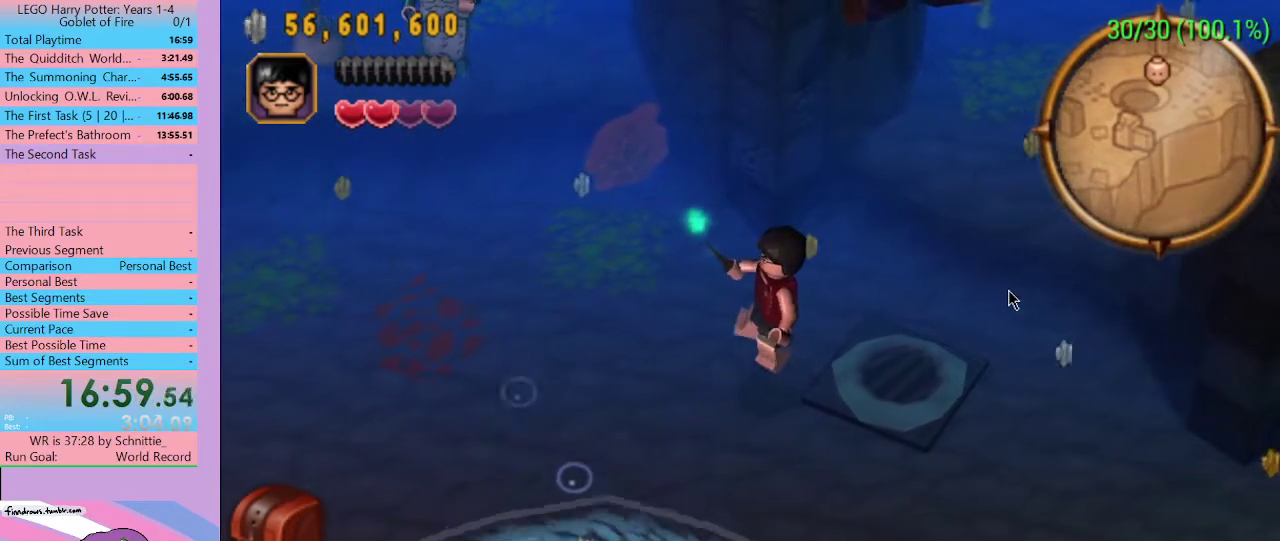
{"buttons": [], "left_stick": "center", "right_stick": "center", "events": []}
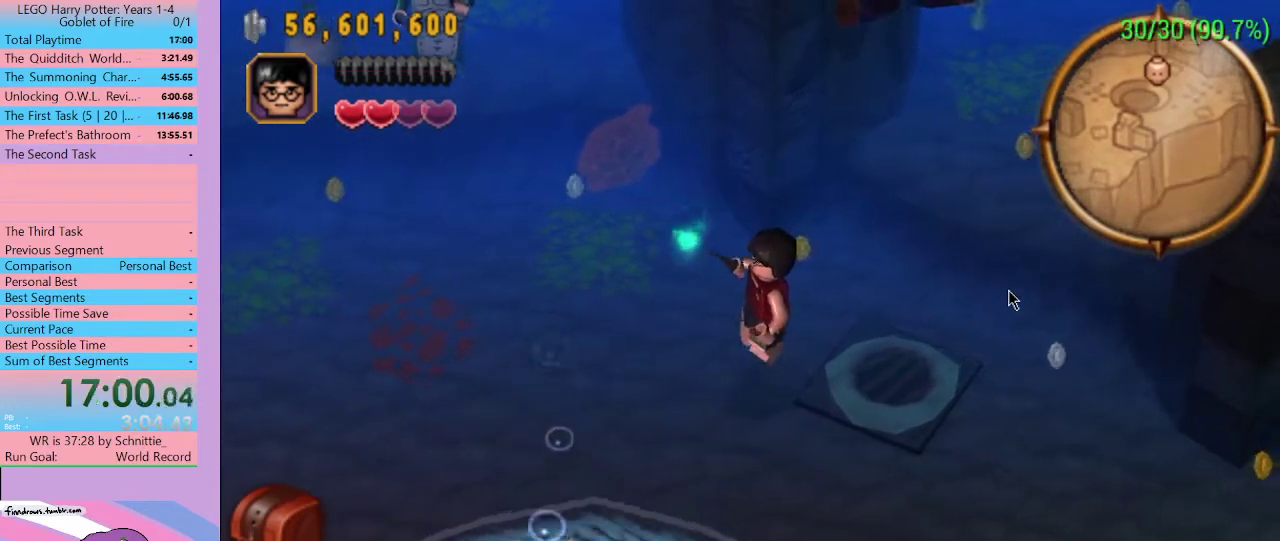
{"buttons": [], "left_stick": "center", "right_stick": "center", "events": []}
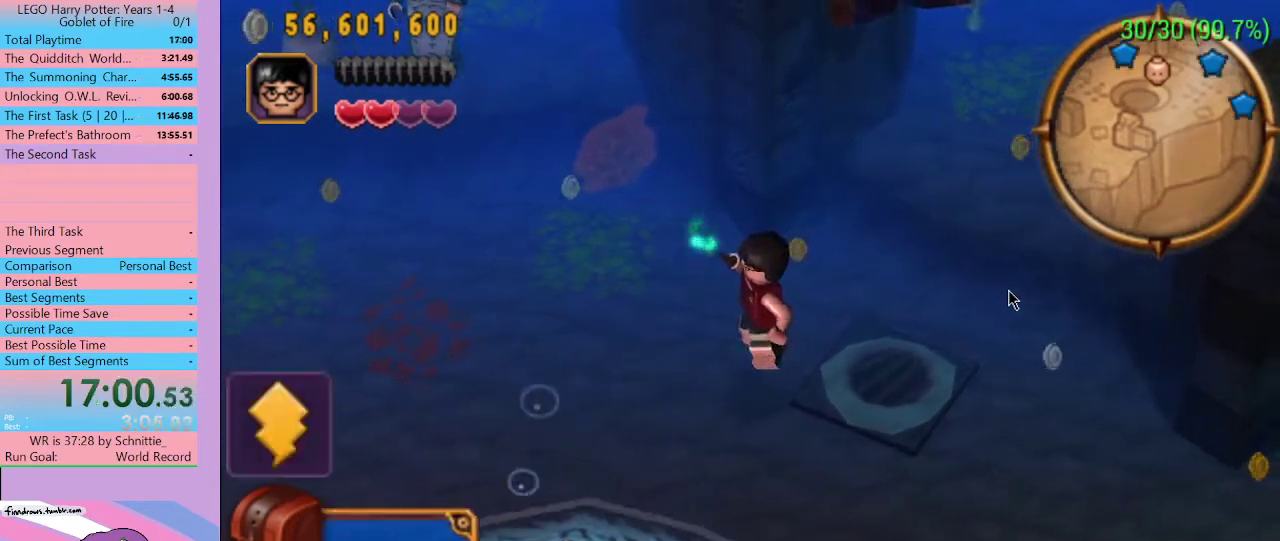
{"buttons": [], "left_stick": "center", "right_stick": "center", "events": []}
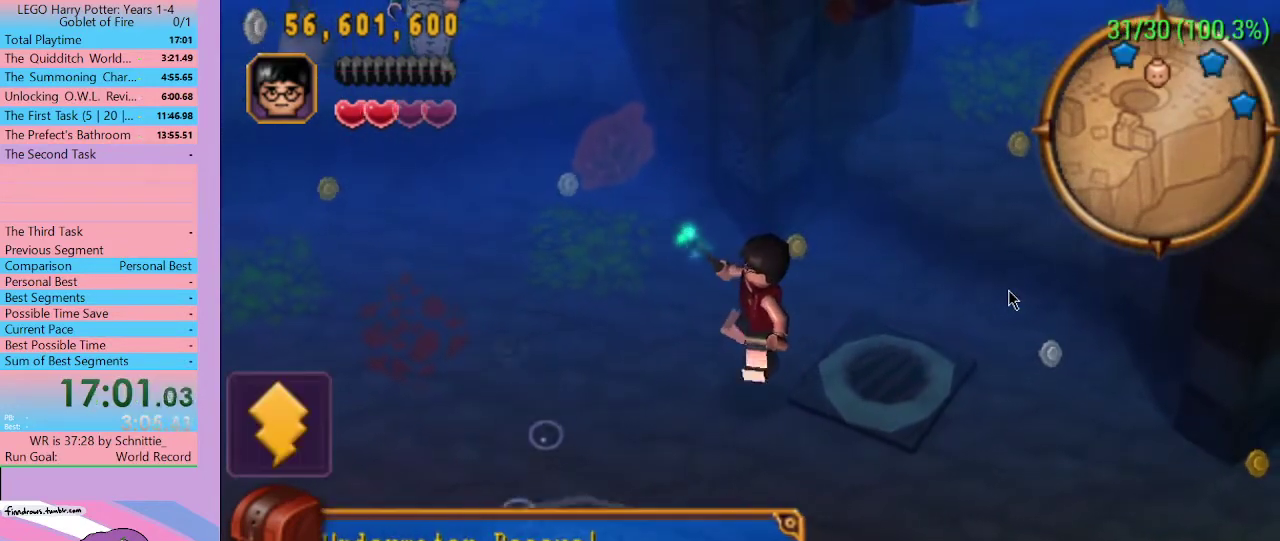
{"buttons": [], "left_stick": "center", "right_stick": "center", "events": []}
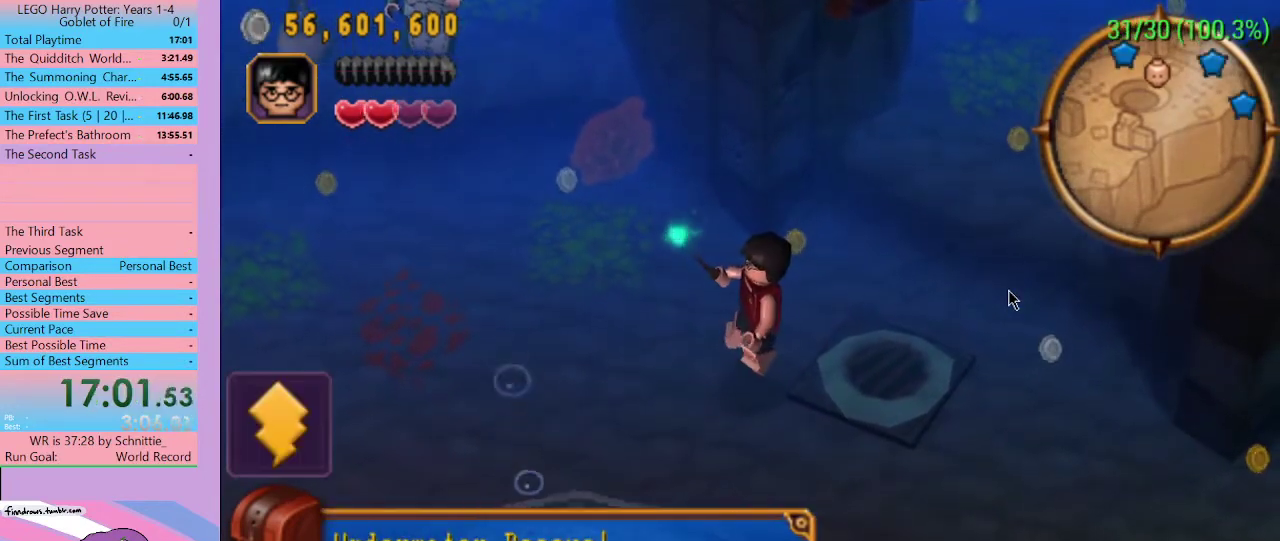
{"buttons": [], "left_stick": "center", "right_stick": "center", "events": []}
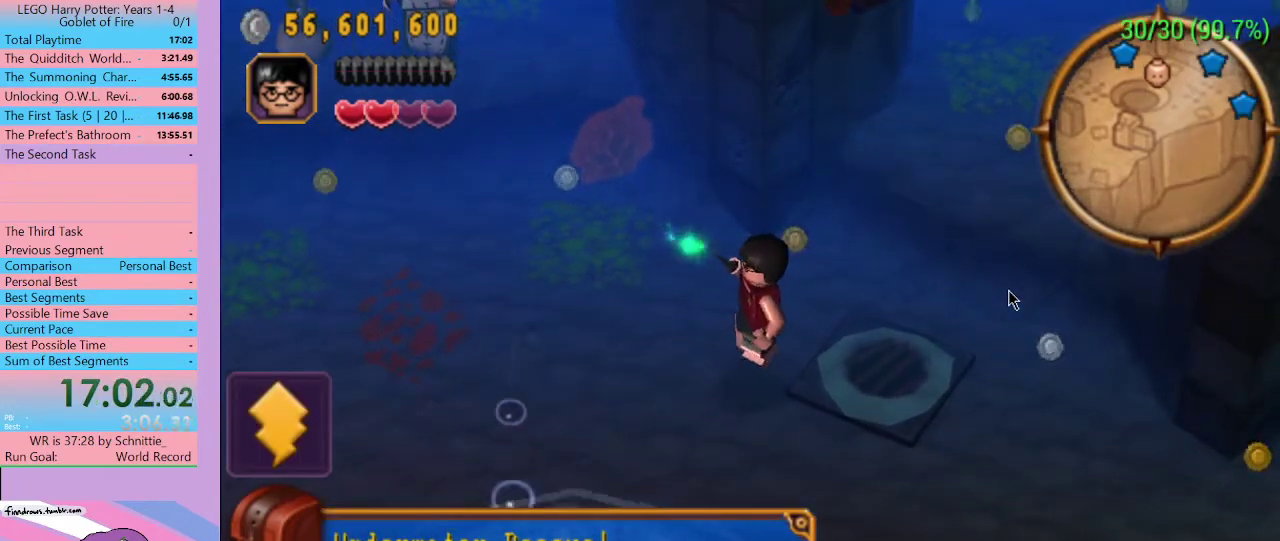
{"buttons": [], "left_stick": "center", "right_stick": "center", "events": []}